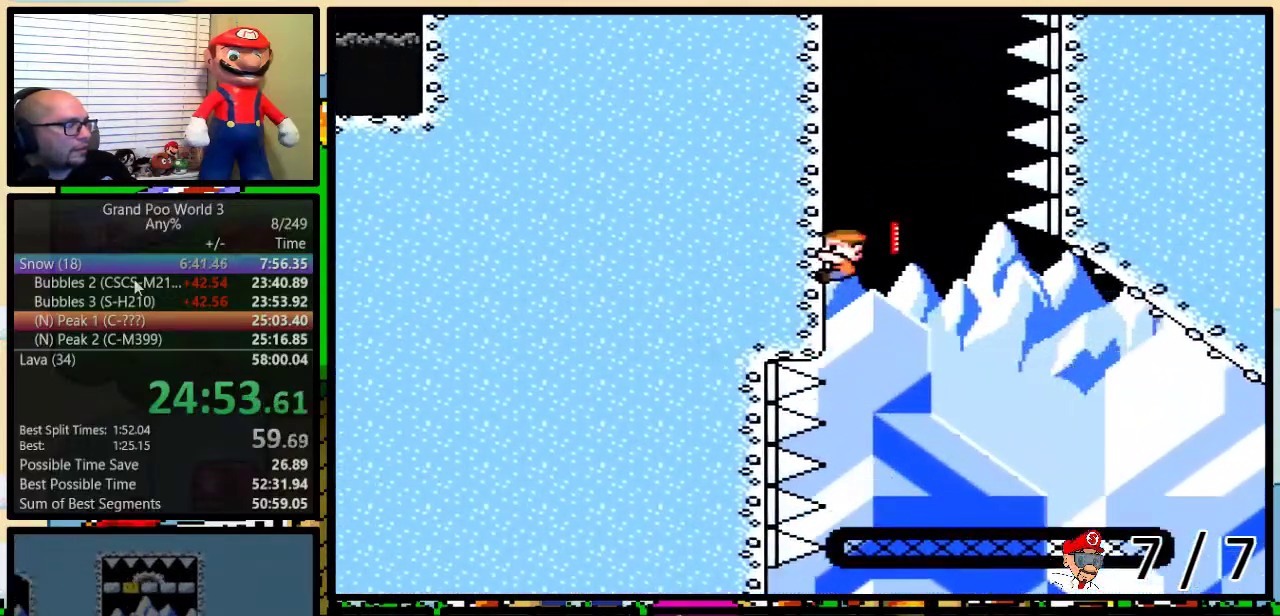
Gameplay with a controller (Nintendo layout); each line is a JSON object with the inputs held at the frame after it. "events" lists button and stick changes between this image and that frame as [ms after this image, input, new state], when the widget could be followed in between. Not read: L1 L3 R1 R3.
{"buttons": ["Y", "DPAD_UP", "DPAD_LEFT"], "events": [[100, "B", "up"]]}
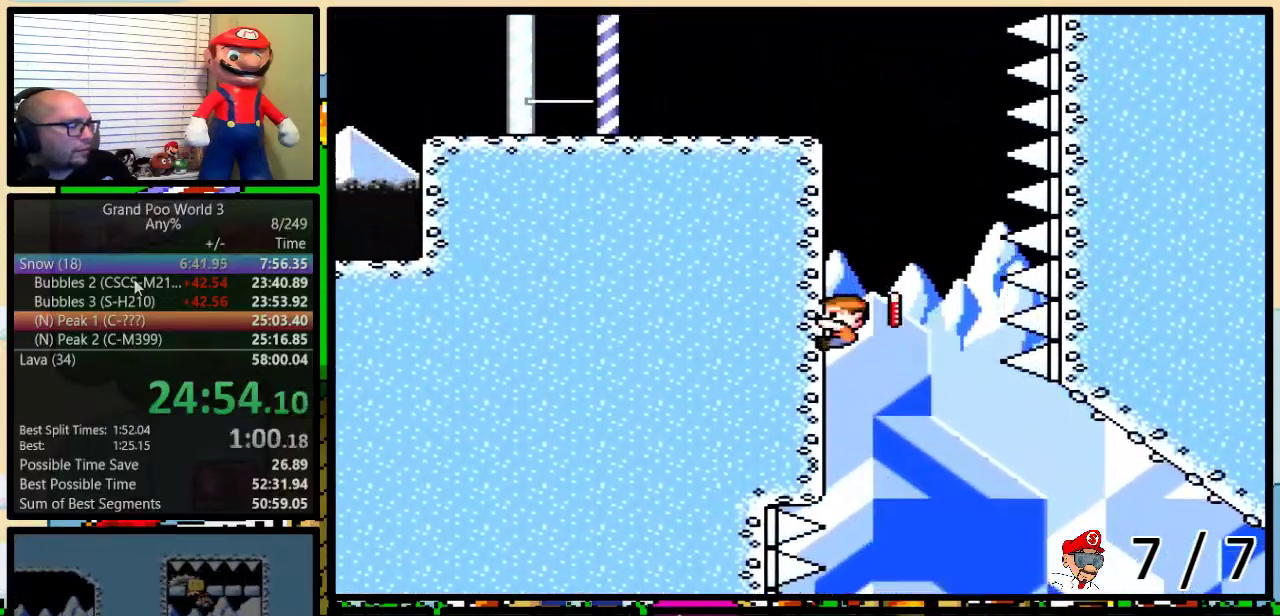
{"buttons": ["Y", "DPAD_UP", "DPAD_LEFT"], "events": []}
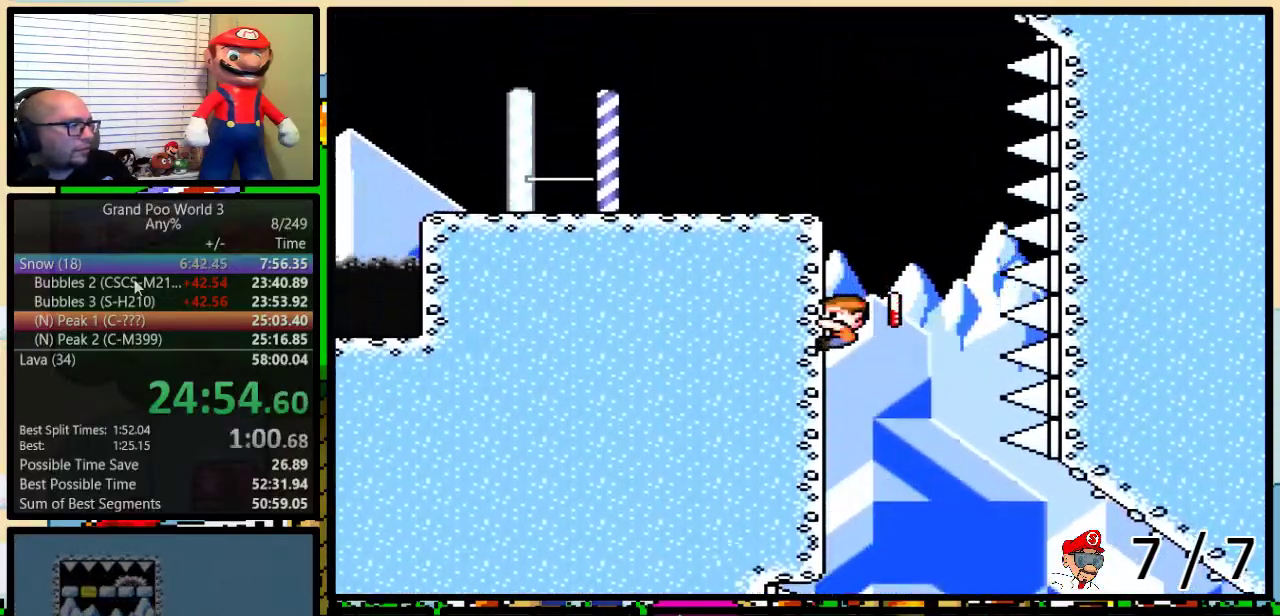
{"buttons": ["Y", "DPAD_UP", "DPAD_LEFT"], "events": []}
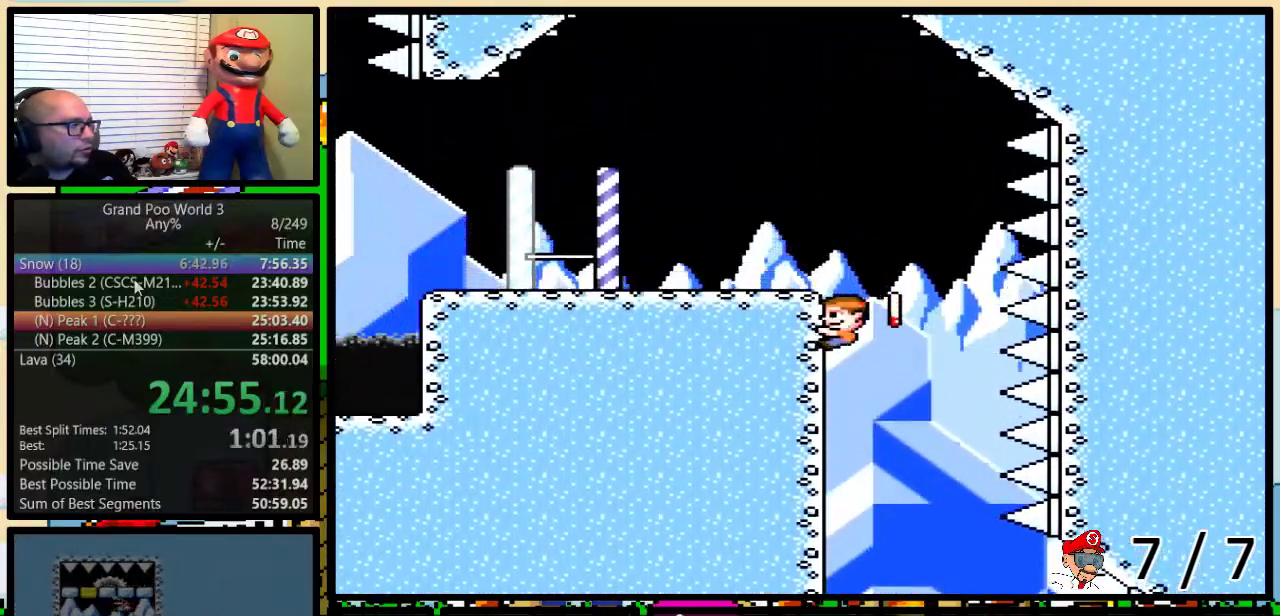
{"buttons": ["Y", "DPAD_LEFT"], "events": [[484, "DPAD_UP", "up"]]}
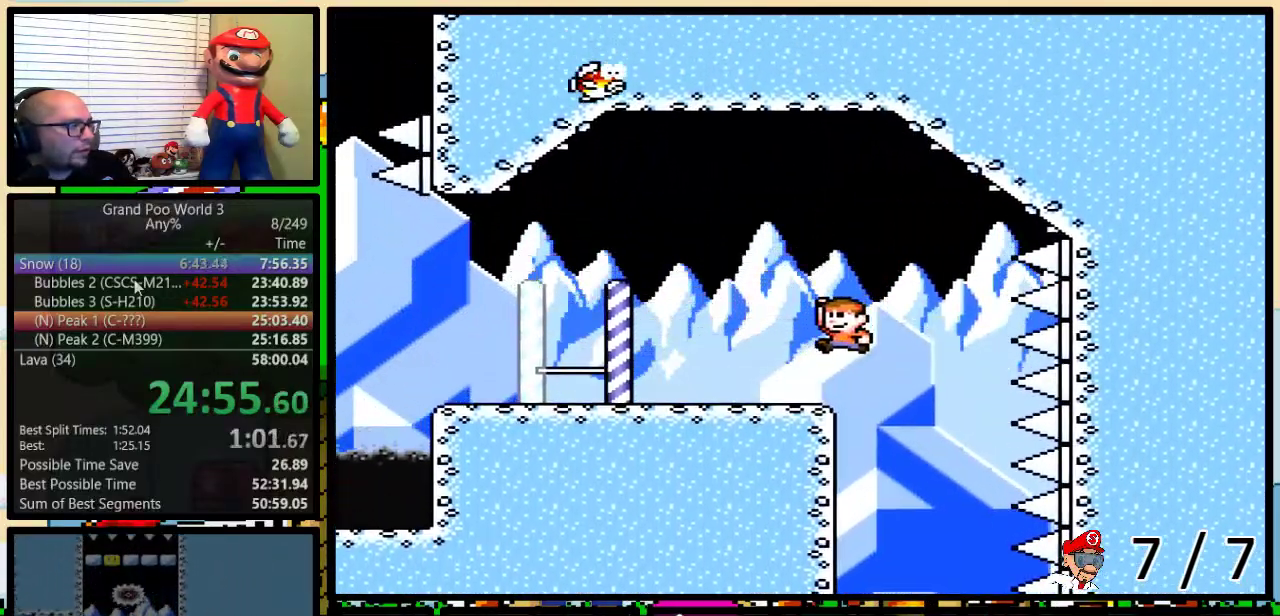
{"buttons": ["Y"], "events": [[17, "DPAD_LEFT", "up"], [250, "B", "down"], [317, "B", "up"], [317, "DPAD_LEFT", "down"], [317, "DPAD_UP", "down"], [467, "DPAD_LEFT", "up"], [467, "DPAD_UP", "up"]]}
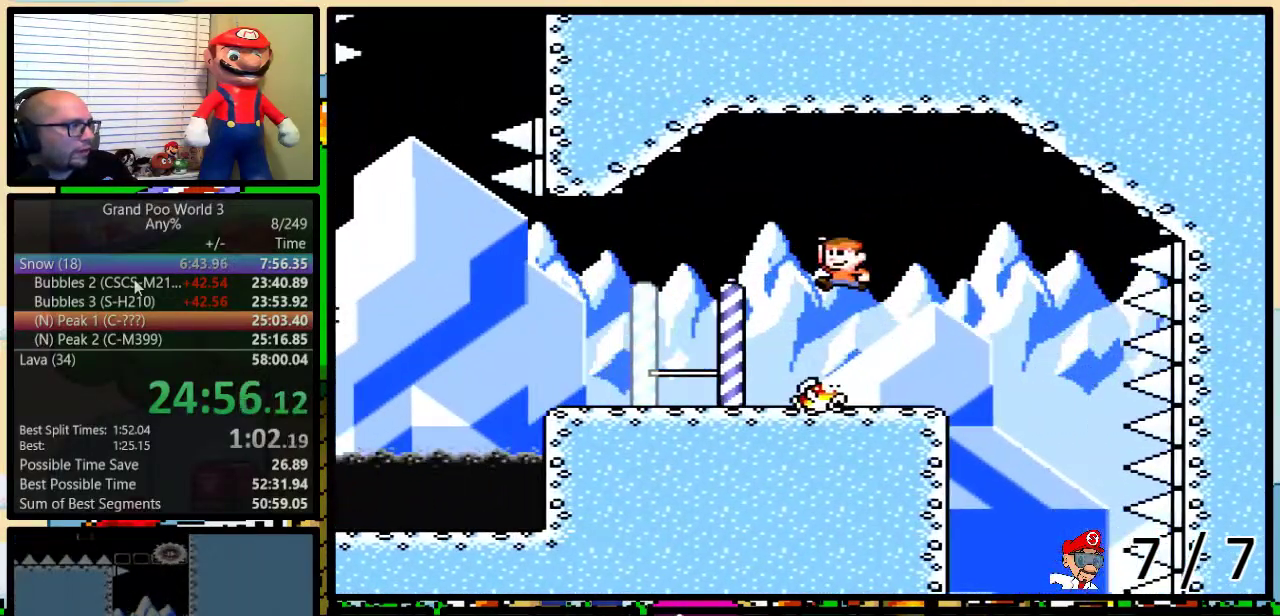
{"buttons": ["Y", "DPAD_UP", "DPAD_LEFT"], "events": [[50, "DPAD_LEFT", "down"], [84, "DPAD_UP", "down"]]}
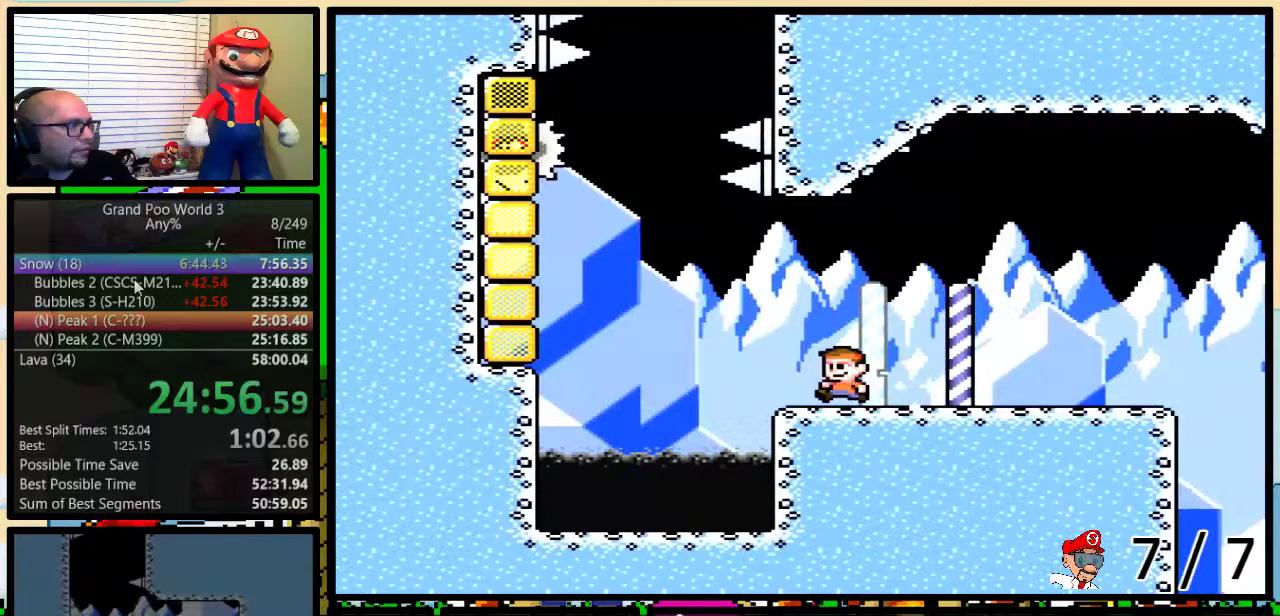
{"buttons": ["B", "Y", "DPAD_UP", "DPAD_LEFT"], "events": [[117, "B", "down"]]}
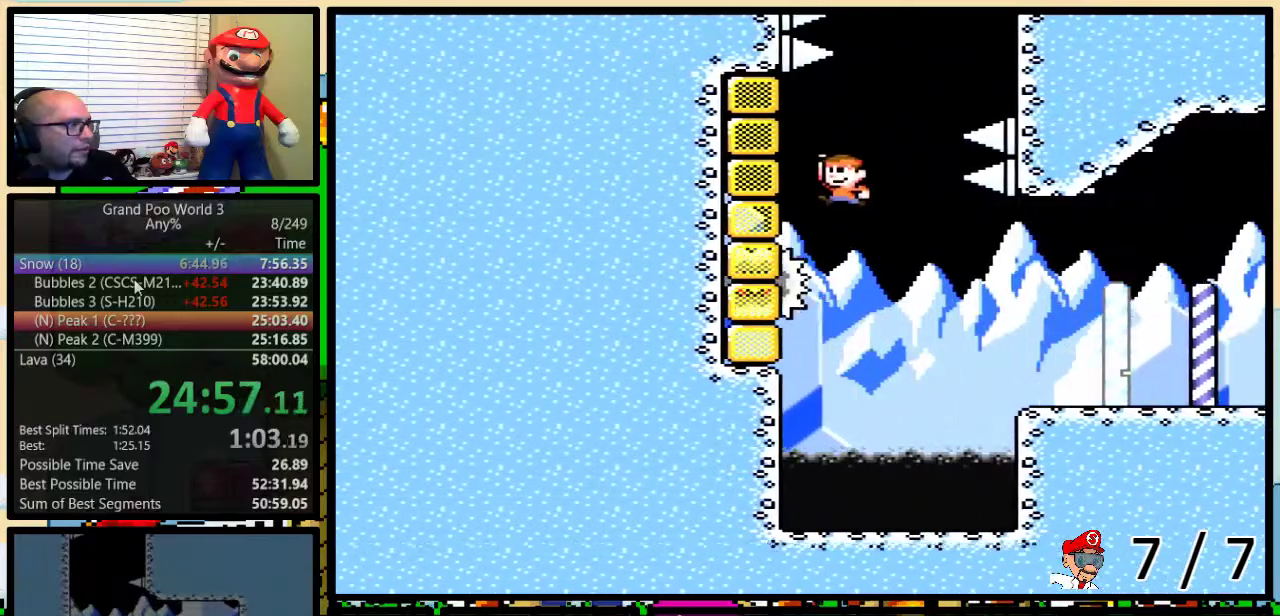
{"buttons": ["B", "Y", "DPAD_UP", "DPAD_RIGHT"], "events": [[184, "B", "up"], [184, "DPAD_LEFT", "up"], [201, "DPAD_RIGHT", "down"], [234, "B", "down"]]}
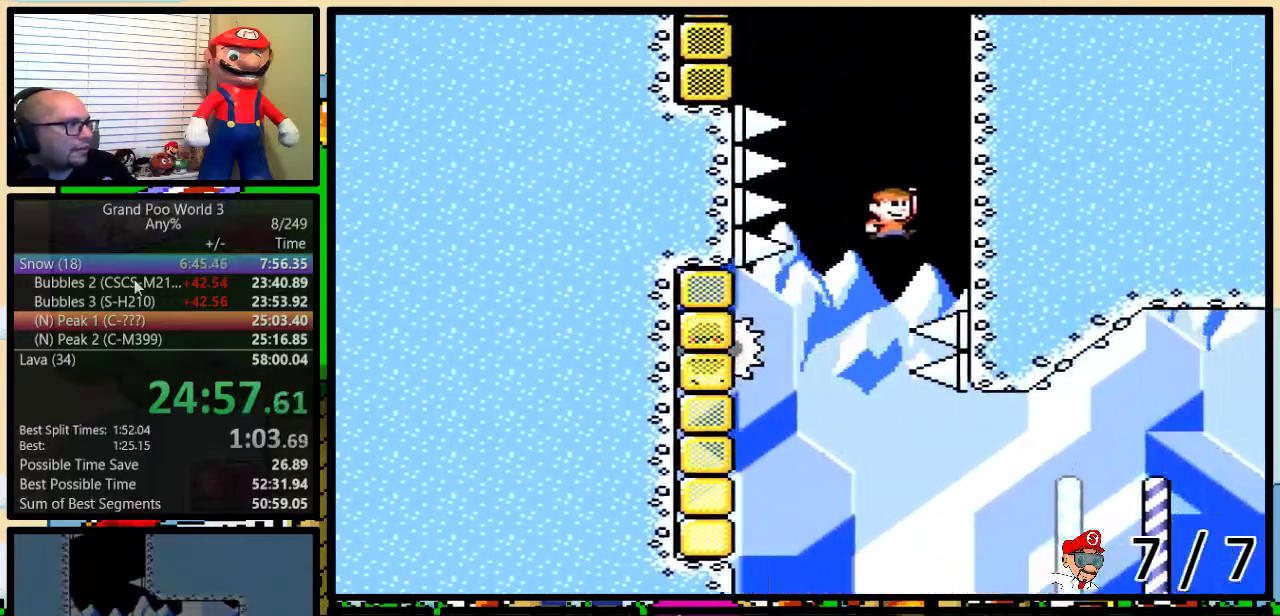
{"buttons": ["B", "Y", "DPAD_UP", "DPAD_LEFT"], "events": [[233, "B", "up"], [233, "DPAD_RIGHT", "up"], [334, "DPAD_LEFT", "down"], [434, "B", "down"]]}
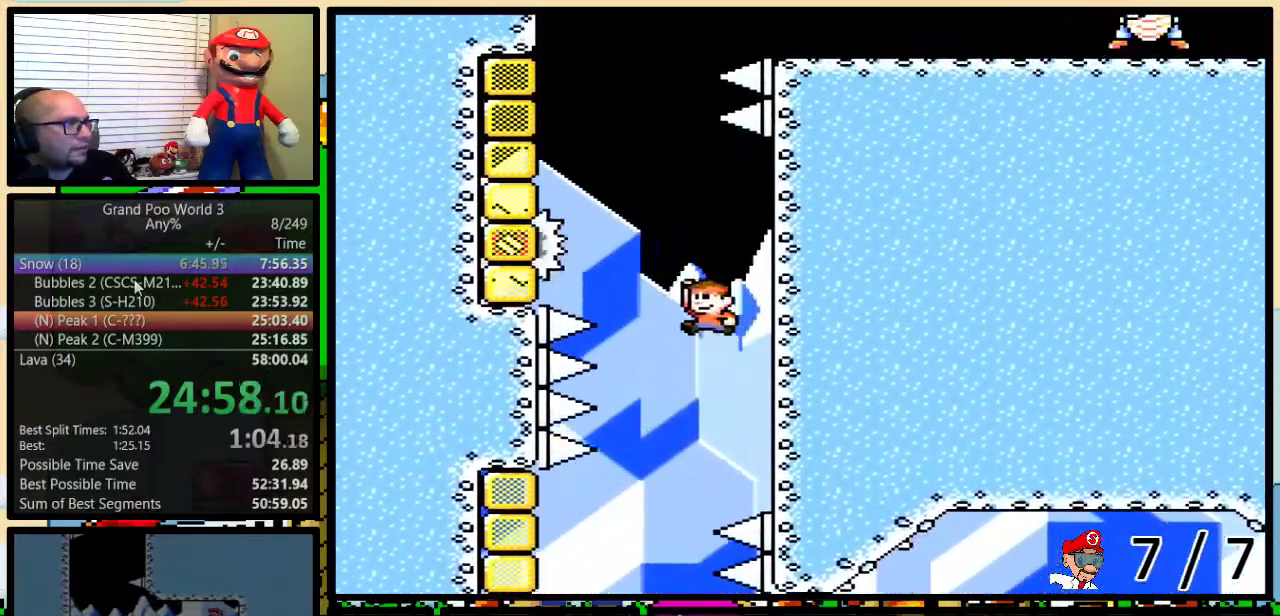
{"buttons": ["Y", "DPAD_UP", "DPAD_RIGHT"], "events": [[468, "B", "up"], [468, "DPAD_LEFT", "up"], [468, "DPAD_RIGHT", "down"]]}
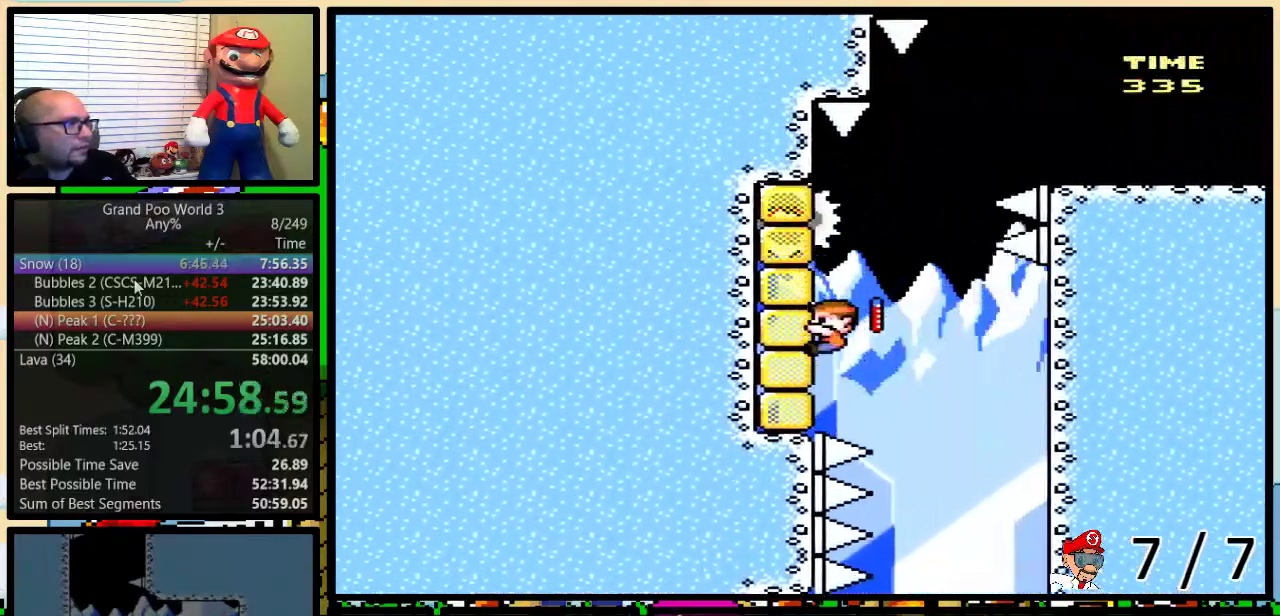
{"buttons": ["B", "Y", "DPAD_UP", "DPAD_RIGHT"], "events": [[250, "B", "down"]]}
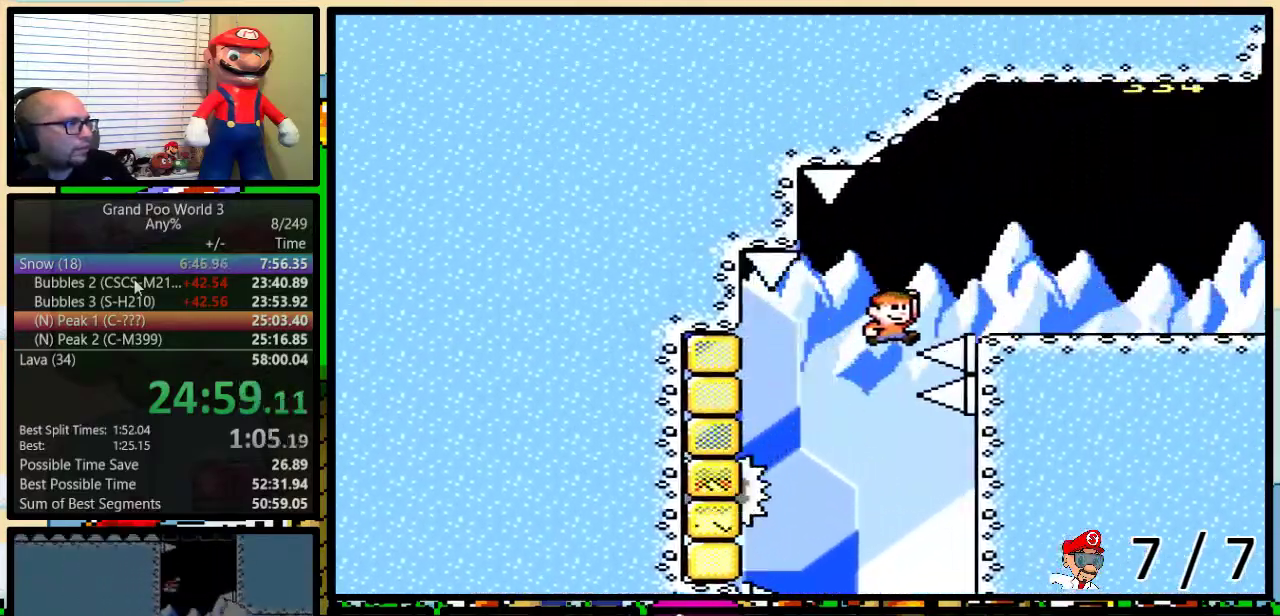
{"buttons": ["Y"], "events": [[317, "B", "up"], [434, "DPAD_RIGHT", "up"], [434, "DPAD_UP", "up"]]}
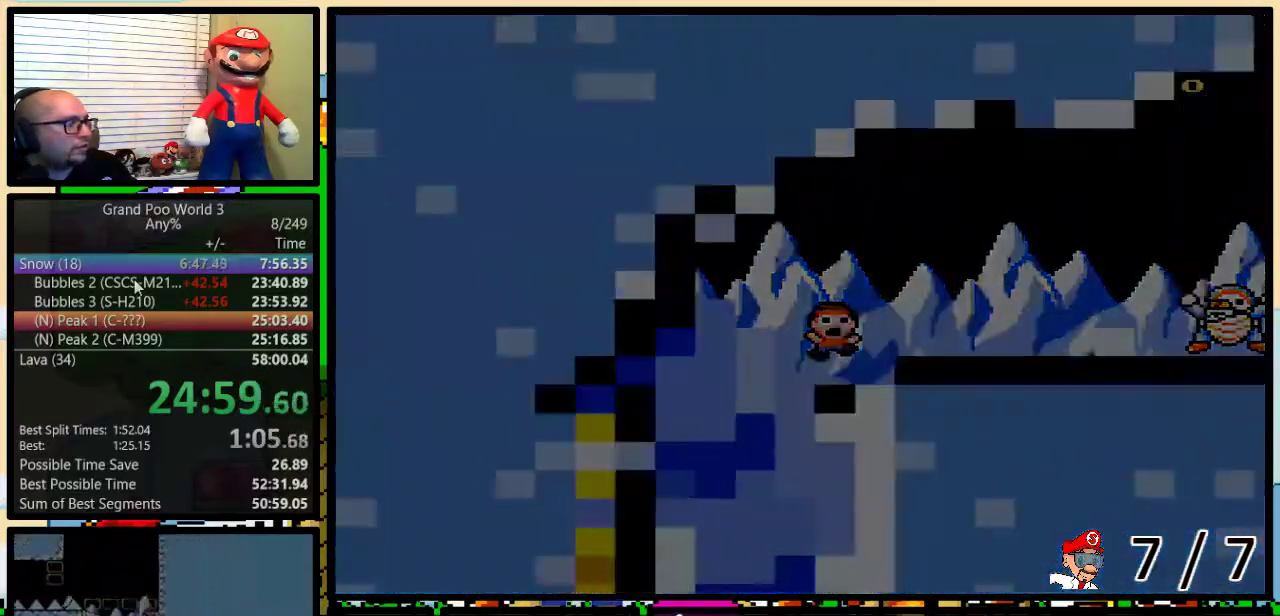
{"buttons": ["Y"], "events": []}
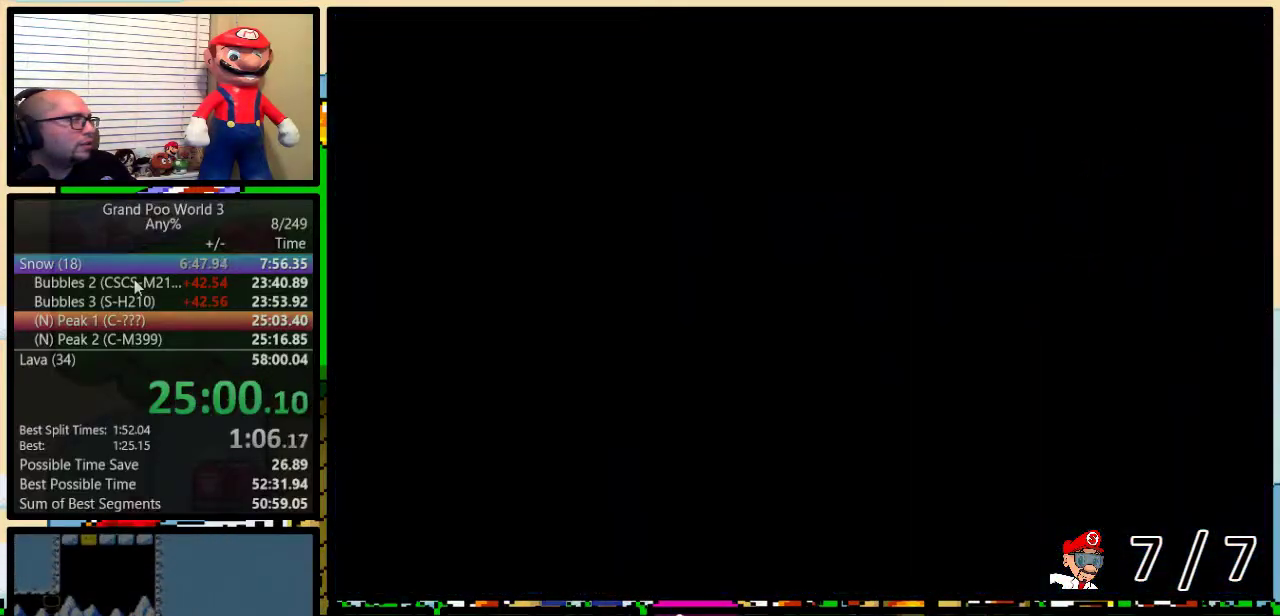
{"buttons": ["Y", "DPAD_UP", "DPAD_RIGHT"], "events": [[451, "DPAD_RIGHT", "down"], [451, "DPAD_UP", "down"]]}
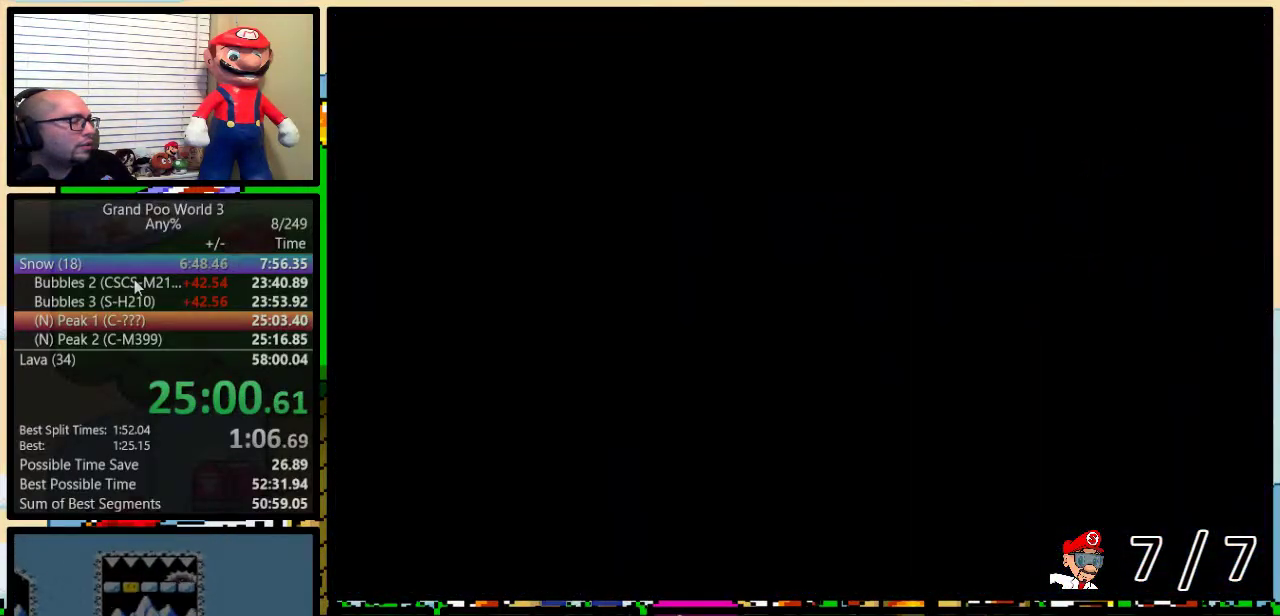
{"buttons": ["Y", "DPAD_UP", "DPAD_RIGHT"], "events": []}
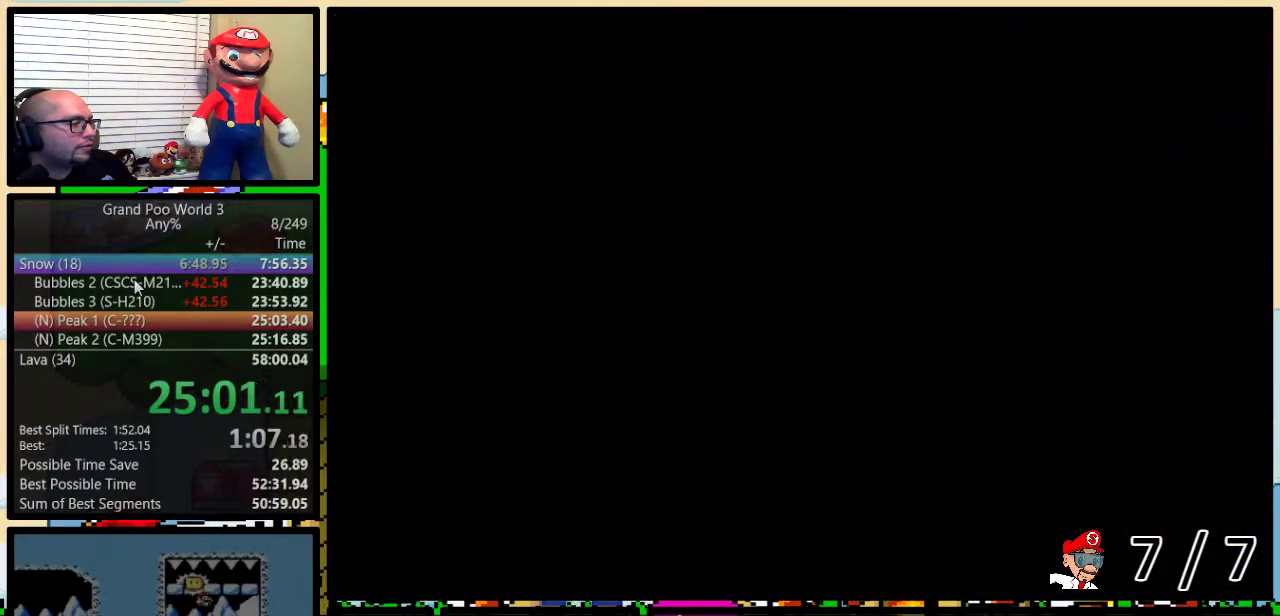
{"buttons": ["Y", "DPAD_UP", "DPAD_RIGHT"], "events": []}
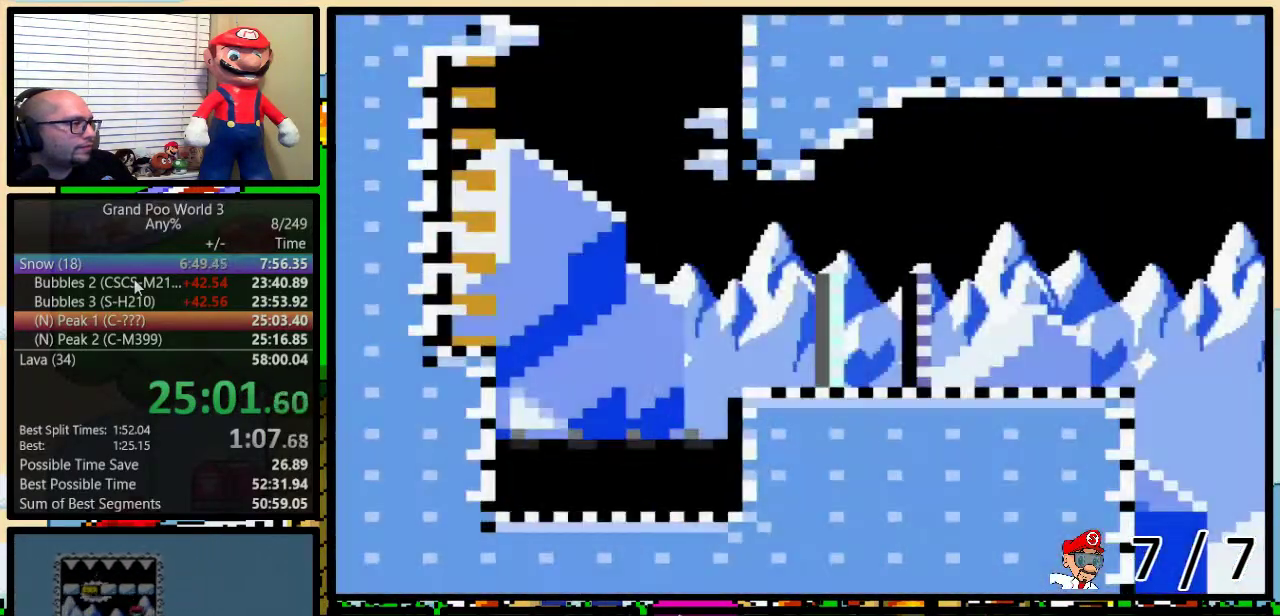
{"buttons": ["A", "Y", "DPAD_UP", "DPAD_LEFT"], "events": [[150, "A", "down"], [250, "A", "up"], [317, "A", "down"], [400, "DPAD_LEFT", "down"], [400, "DPAD_RIGHT", "up"]]}
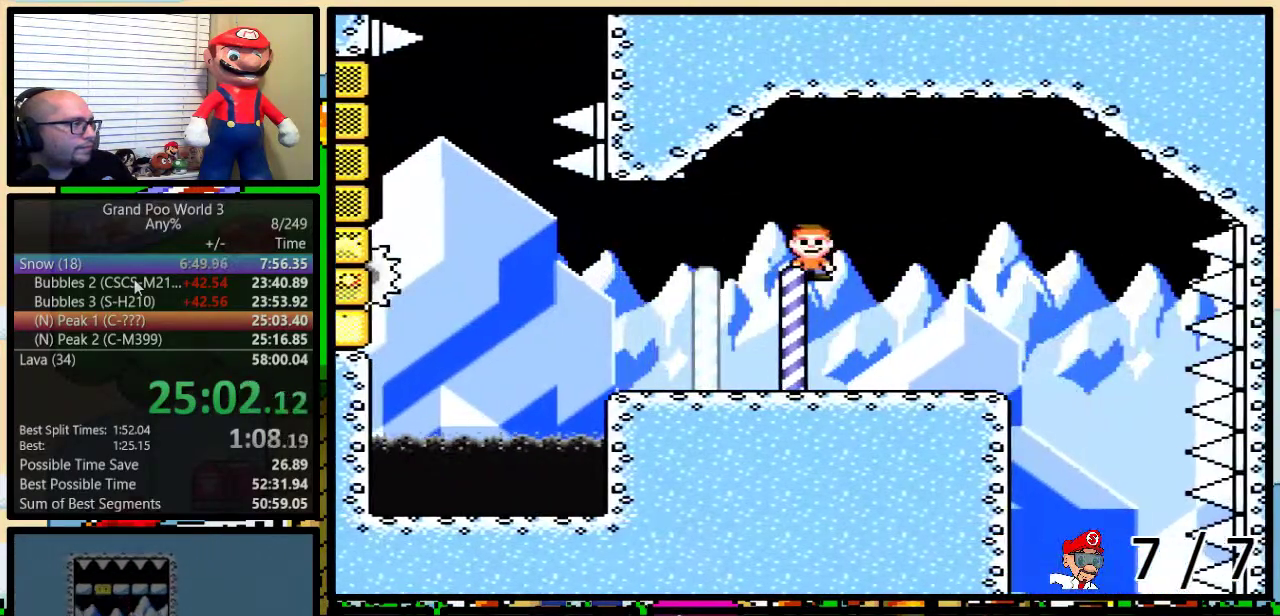
{"buttons": ["Y", "DPAD_UP", "DPAD_LEFT"], "events": [[317, "A", "up"]]}
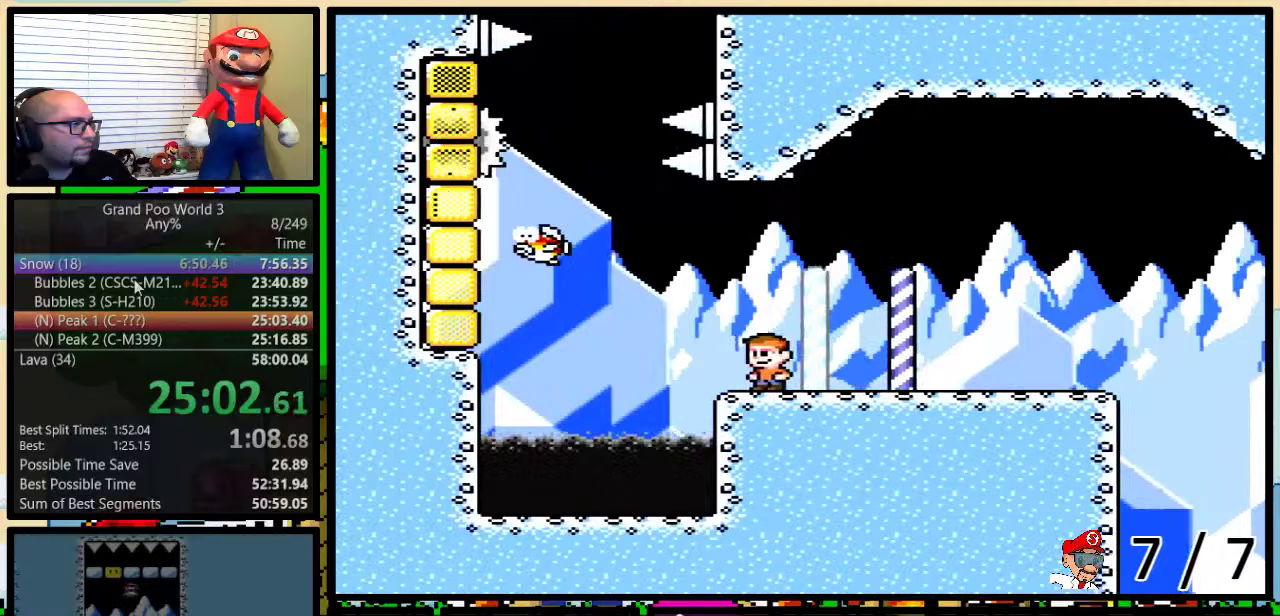
{"buttons": ["B", "Y", "DPAD_UP", "DPAD_LEFT"], "events": [[100, "B", "down"], [183, "DPAD_LEFT", "up"], [183, "DPAD_RIGHT", "down"], [250, "DPAD_LEFT", "down"], [250, "DPAD_RIGHT", "up"]]}
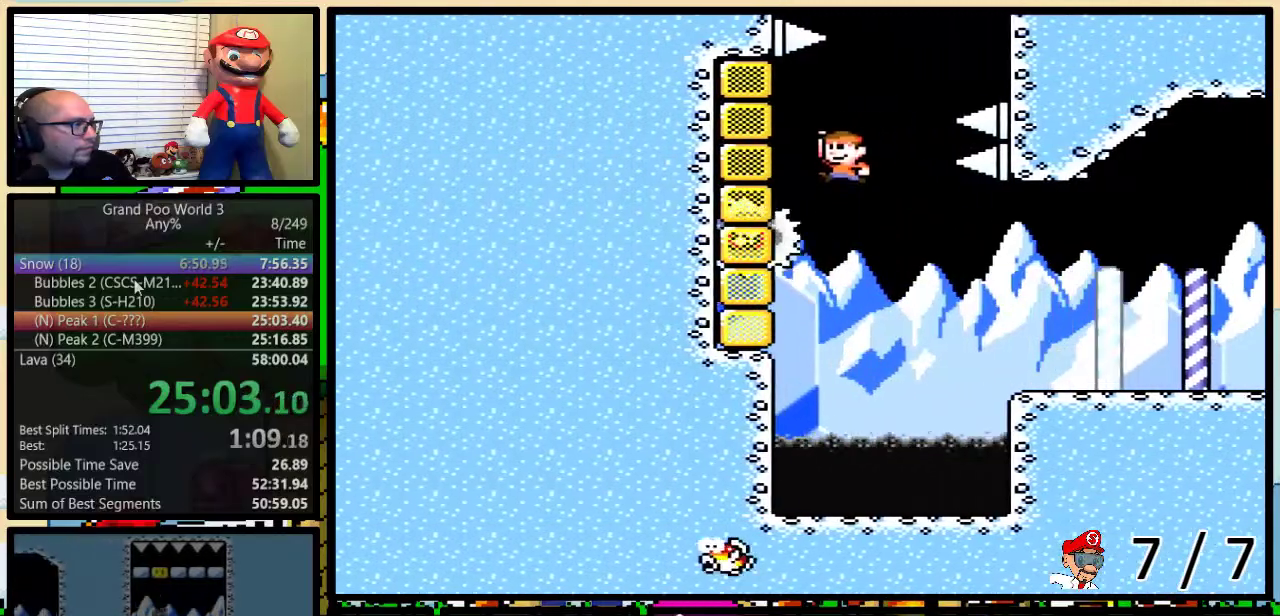
{"buttons": ["B", "Y", "DPAD_UP", "DPAD_RIGHT"], "events": [[201, "DPAD_LEFT", "up"], [234, "DPAD_RIGHT", "down"]]}
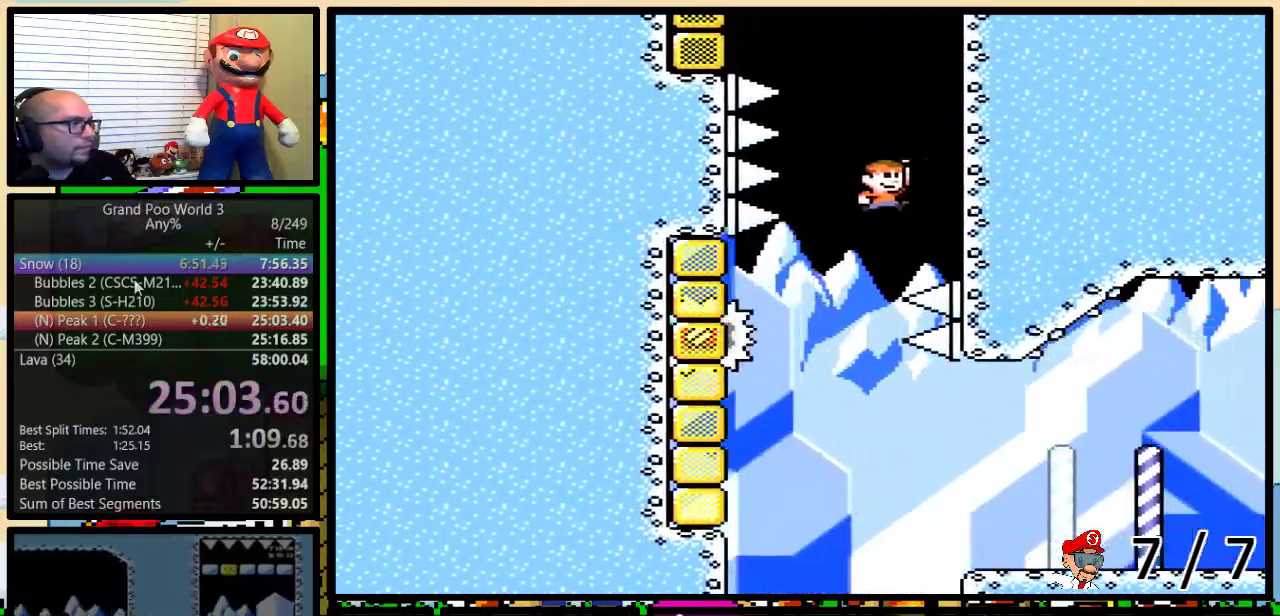
{"buttons": ["B", "Y", "DPAD_UP", "DPAD_LEFT"], "events": [[233, "B", "up"], [300, "DPAD_RIGHT", "up"], [334, "DPAD_LEFT", "down"], [417, "B", "down"]]}
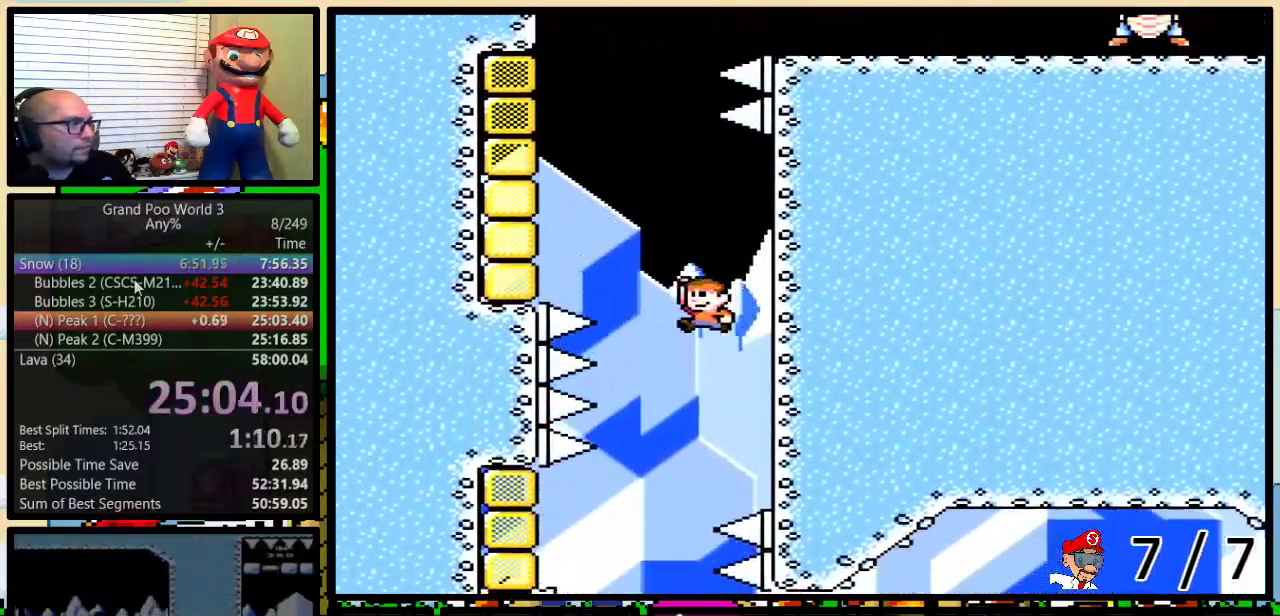
{"buttons": ["Y", "DPAD_UP"], "events": [[384, "B", "up"], [484, "DPAD_LEFT", "up"]]}
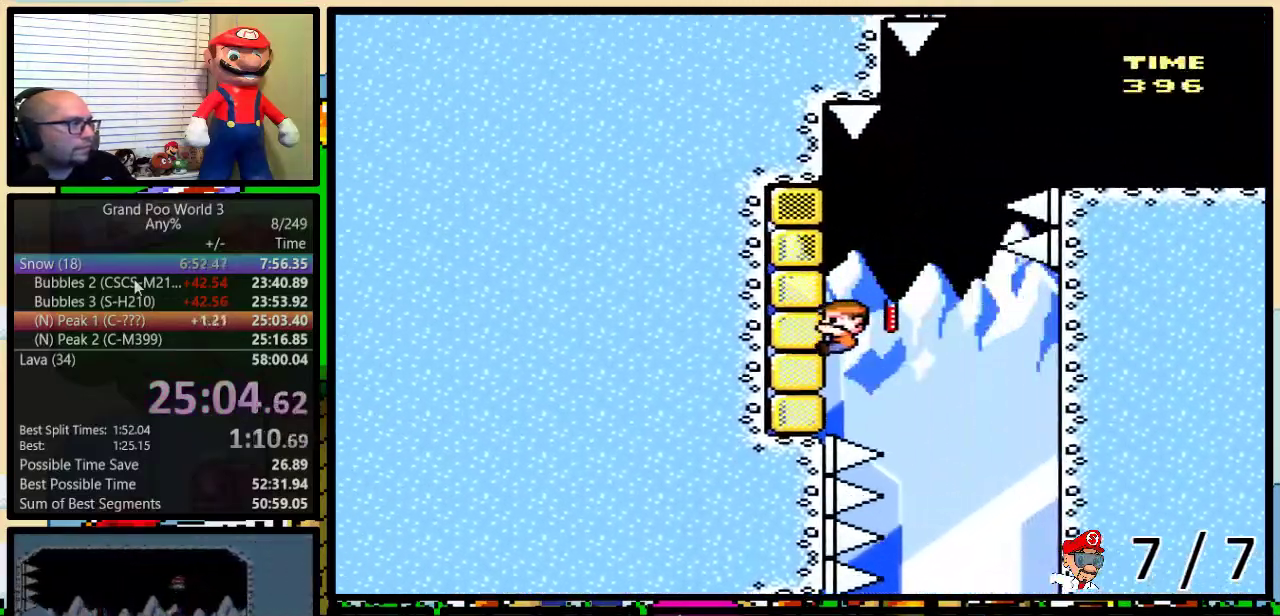
{"buttons": ["B", "Y", "DPAD_UP", "DPAD_RIGHT"], "events": [[17, "DPAD_RIGHT", "down"], [367, "B", "down"]]}
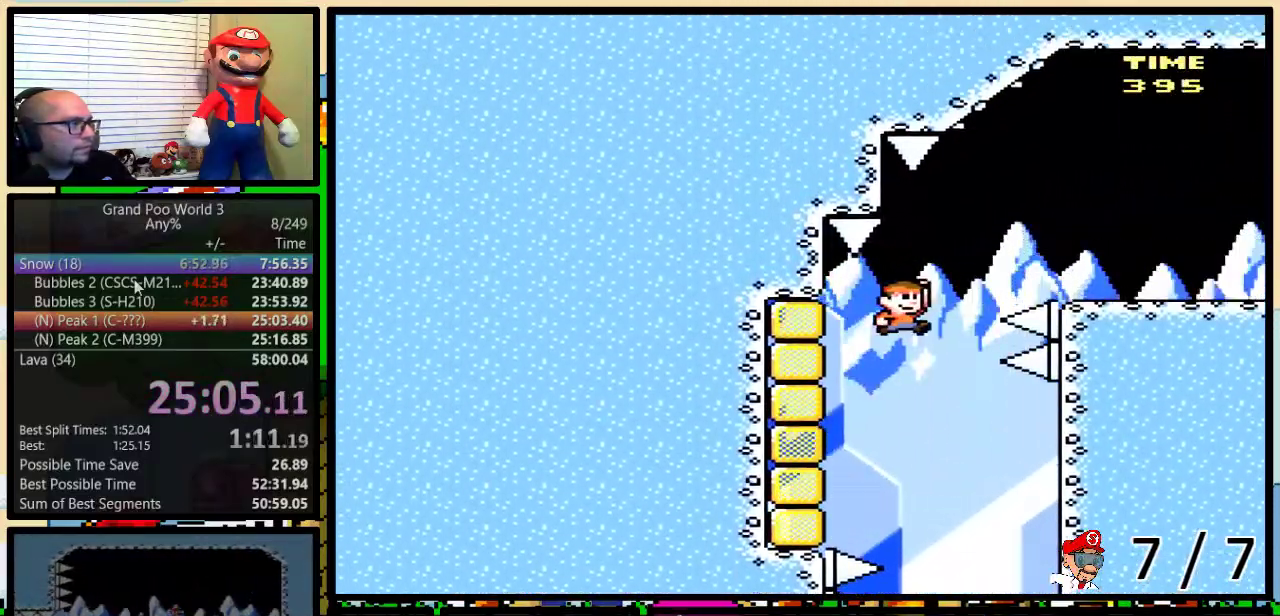
{"buttons": ["B", "Y", "DPAD_UP", "DPAD_LEFT"], "events": [[334, "B", "up"], [401, "DPAD_LEFT", "down"], [401, "DPAD_RIGHT", "up"], [401, "DPAD_UP", "up"], [434, "B", "down"], [468, "DPAD_UP", "down"]]}
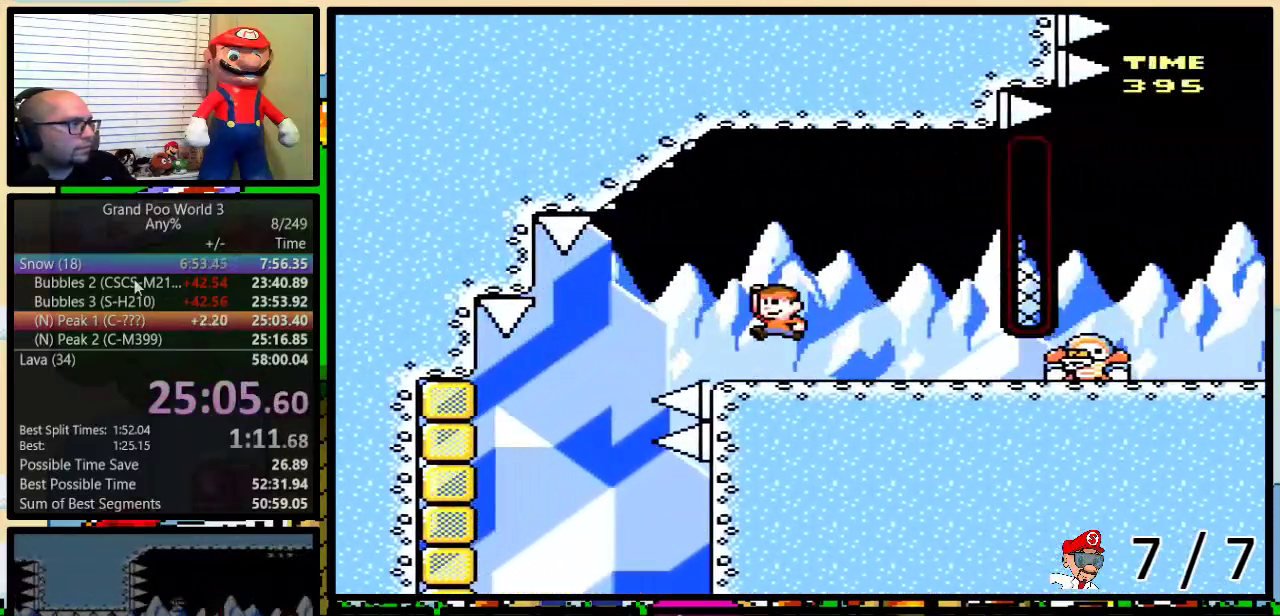
{"buttons": ["Y"], "events": [[33, "DPAD_LEFT", "up"], [50, "DPAD_UP", "up"], [217, "B", "up"], [267, "DPAD_RIGHT", "down"], [300, "B", "down"], [400, "B", "up"], [450, "DPAD_RIGHT", "up"]]}
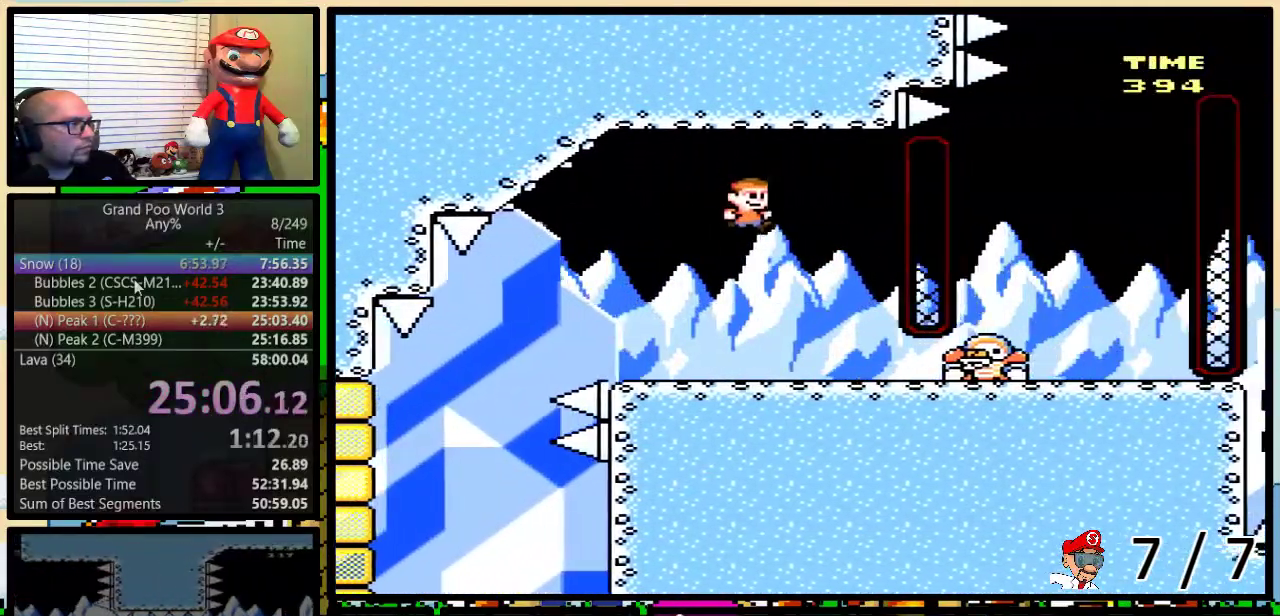
{"buttons": ["Y", "DPAD_UP", "DPAD_RIGHT"], "events": [[34, "DPAD_RIGHT", "down"], [34, "DPAD_UP", "down"]]}